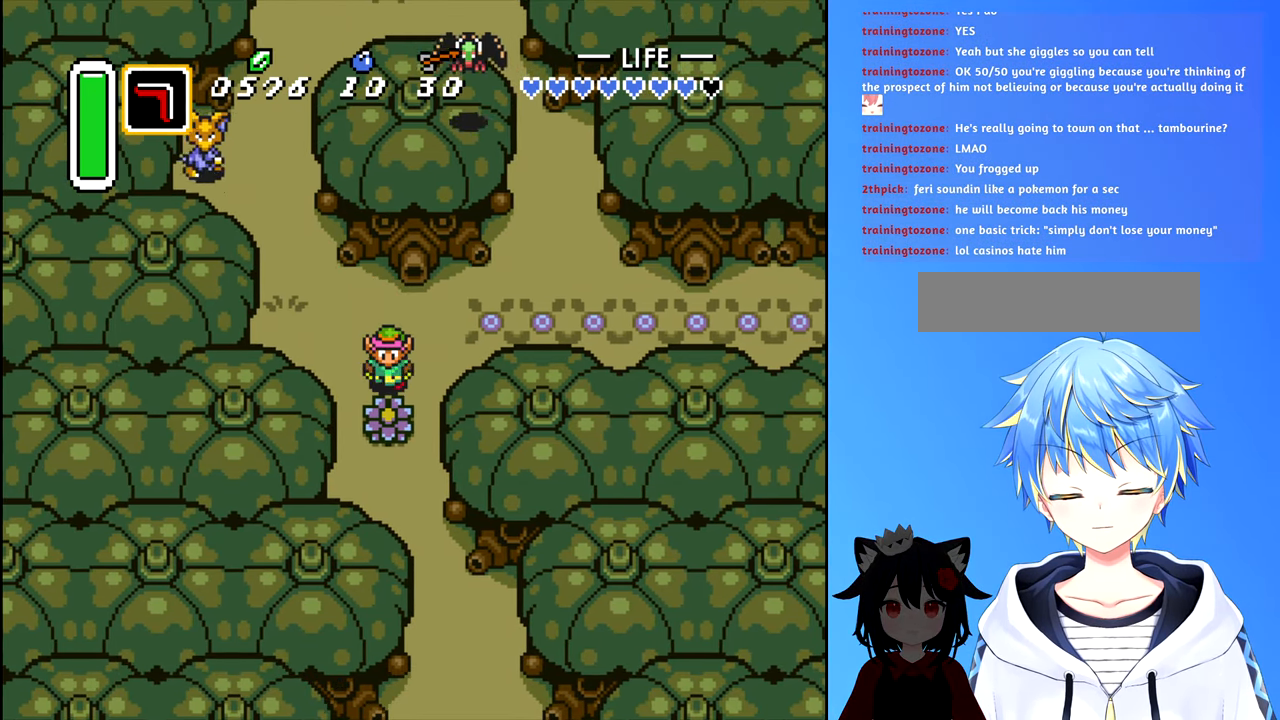
Gameplay with a controller (Nintendo layout); each line is a JSON object with the inputs held at the frame after it. "events" lists button and stick changes between this image and that frame as [ms after this image, input, new state], when the widget could be followed in between. Not read: L3 R3.
{"buttons": ["DPAD_DOWN"], "events": [[66, "A", "down"], [150, "A", "up"]]}
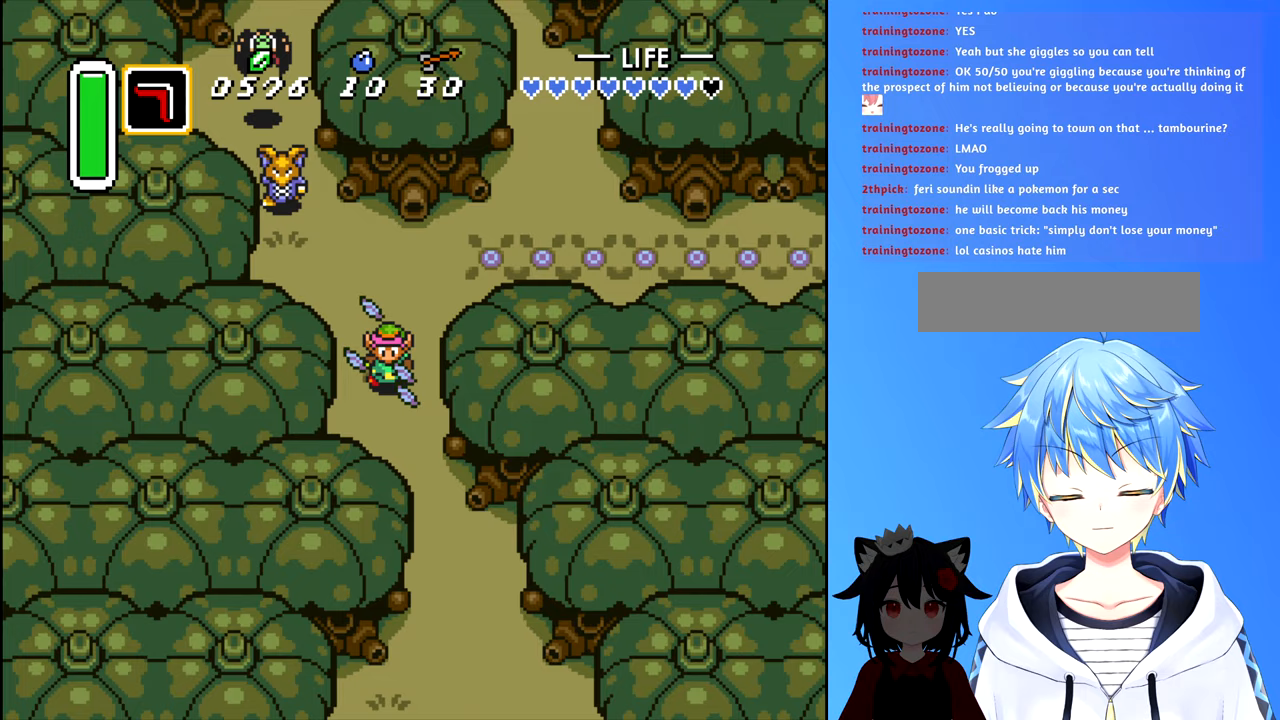
{"buttons": ["DPAD_DOWN"], "events": [[150, "DPAD_RIGHT", "down"], [350, "DPAD_RIGHT", "up"]]}
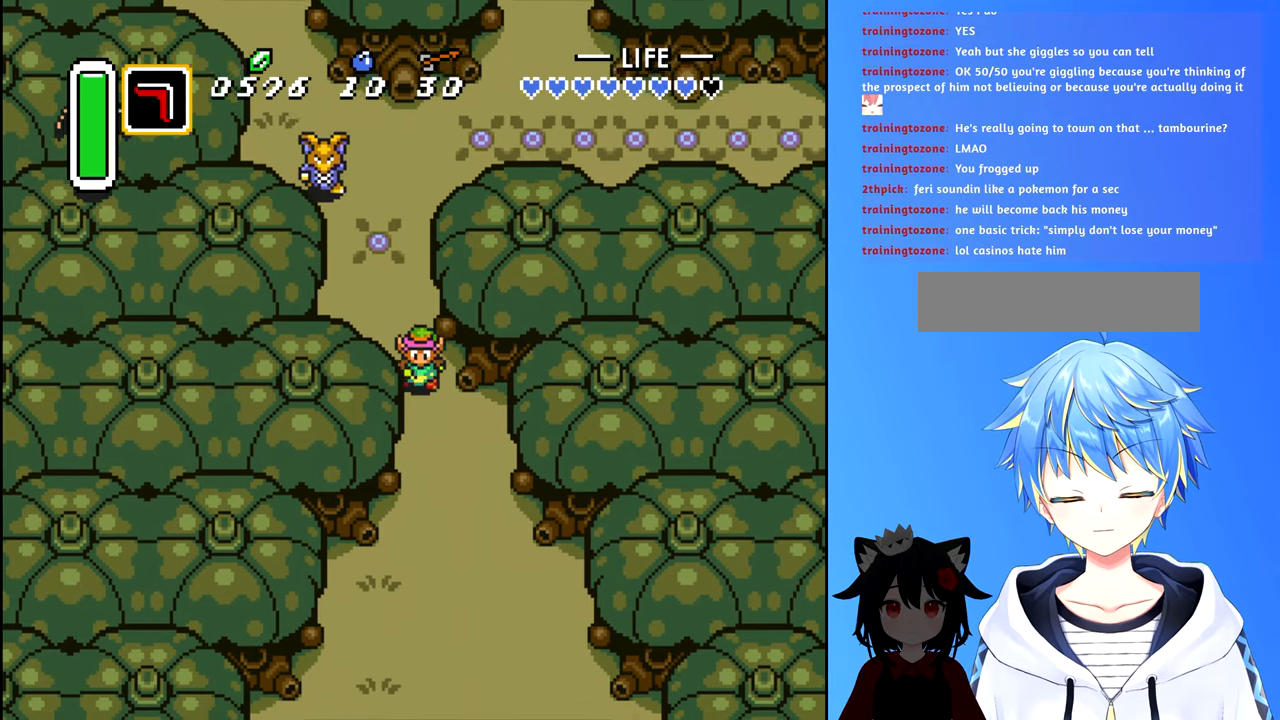
{"buttons": ["B", "DPAD_DOWN"], "events": [[250, "B", "down"]]}
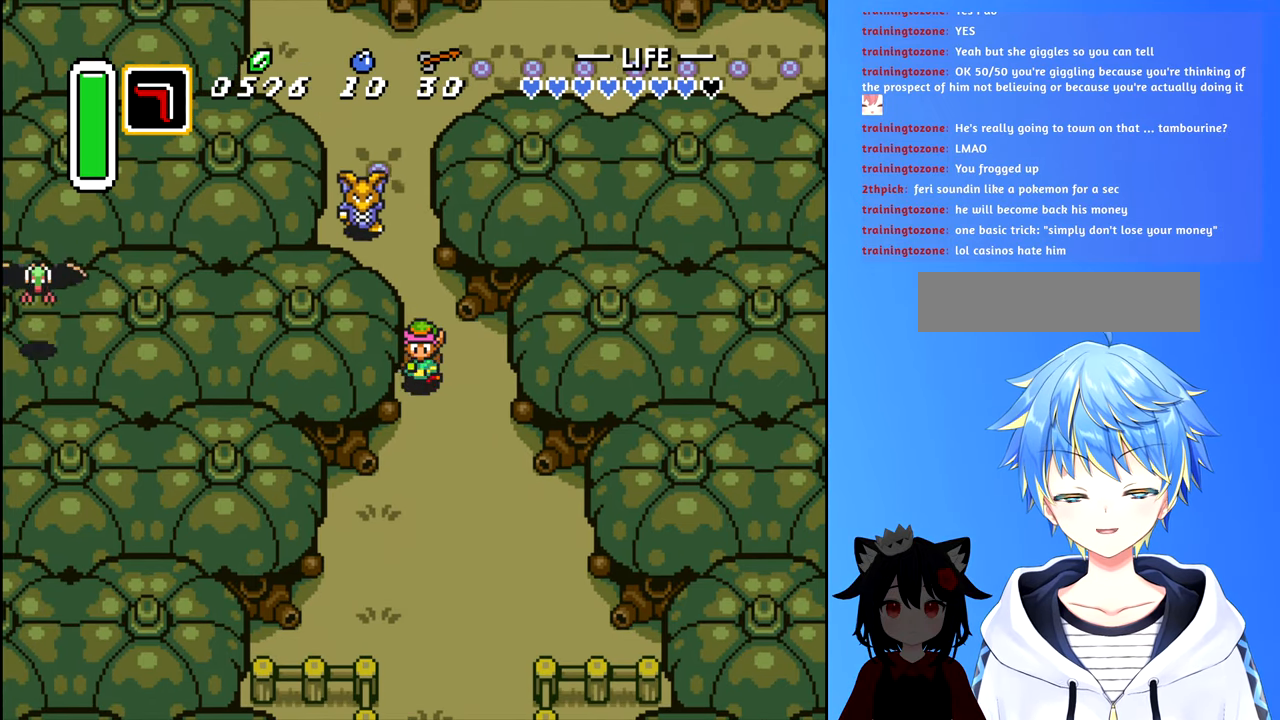
{"buttons": ["B", "DPAD_DOWN"], "events": []}